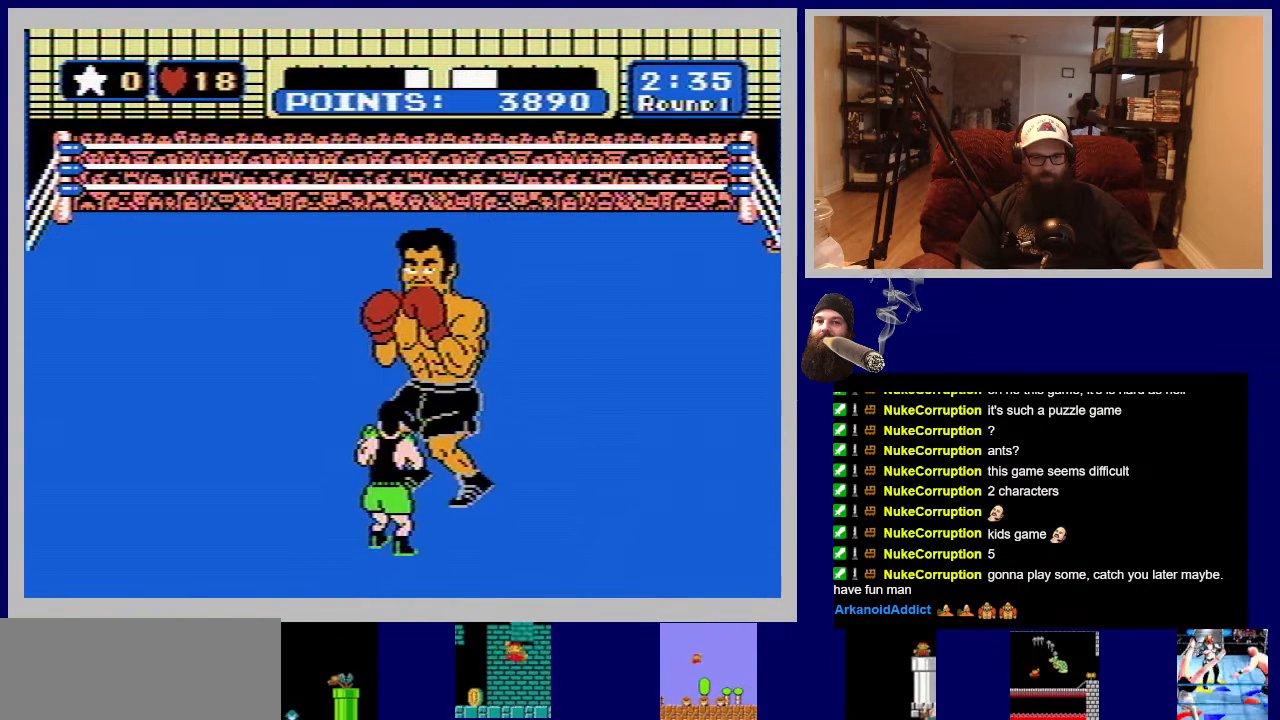
Gameplay with a controller (Nintendo layout); each line is a JSON object with the inputs held at the frame after it. "events" lists button and stick changes between this image and that frame as [ms after this image, input, new state], when the widget could be followed in between. Not read: L3 R3.
{"buttons": [], "events": [[17, "DPAD_UP", "down"], [500, "DPAD_UP", "up"]]}
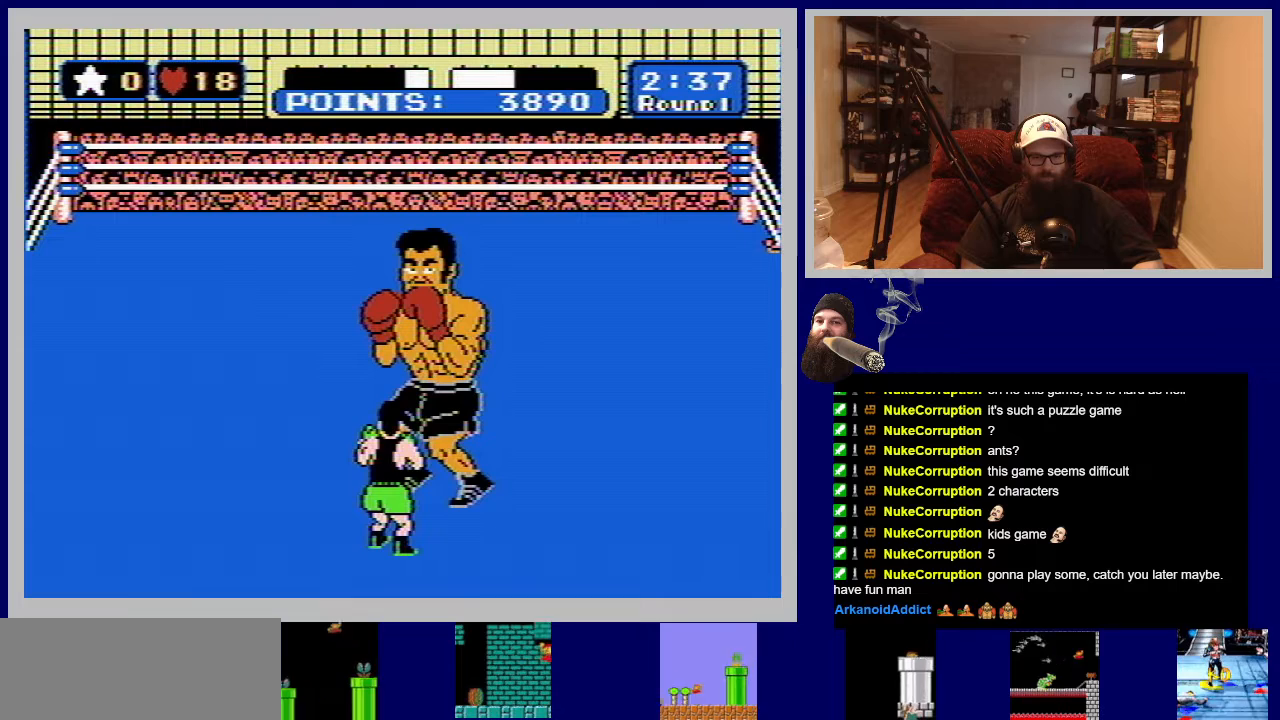
{"buttons": [], "events": [[50, "B", "down"], [333, "B", "up"]]}
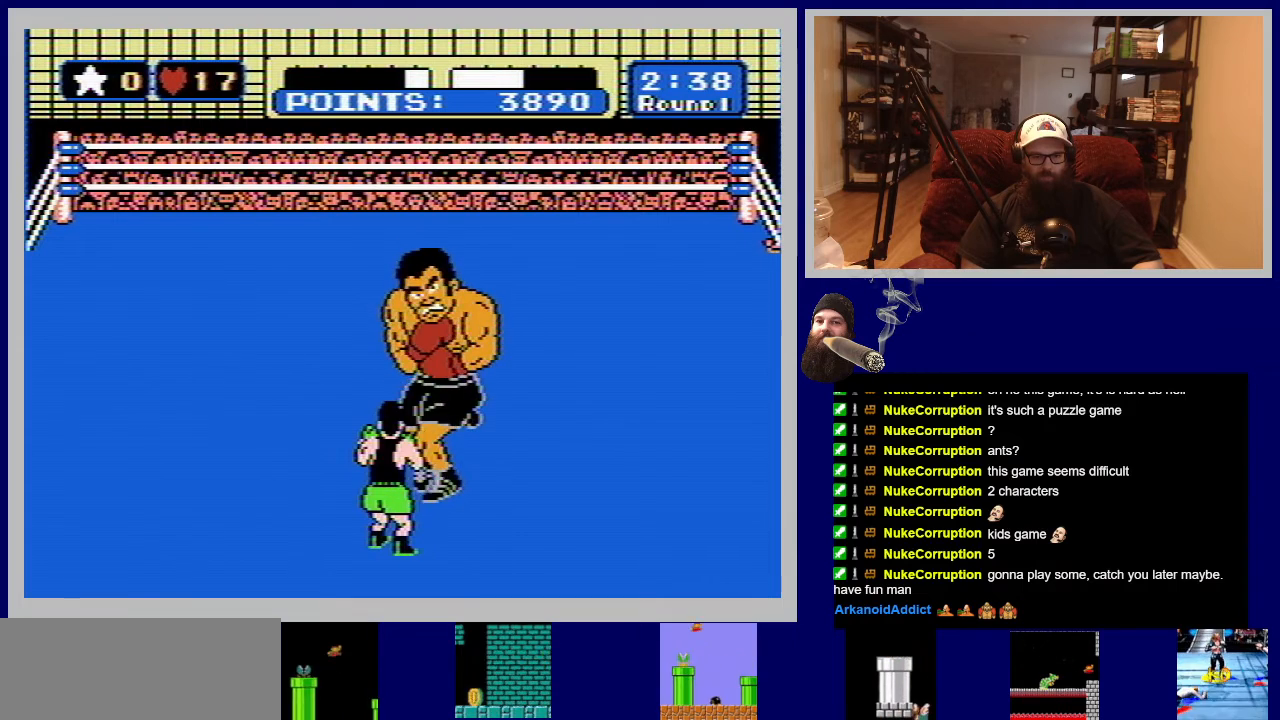
{"buttons": [], "events": []}
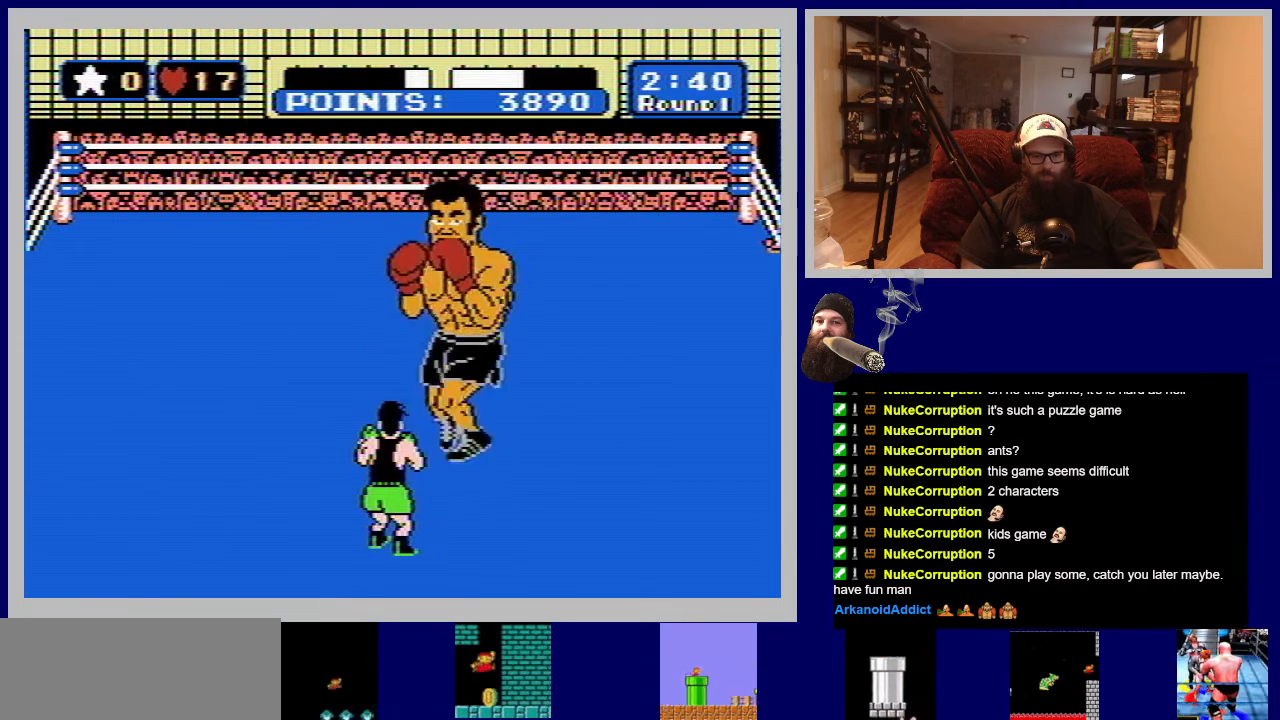
{"buttons": [], "events": []}
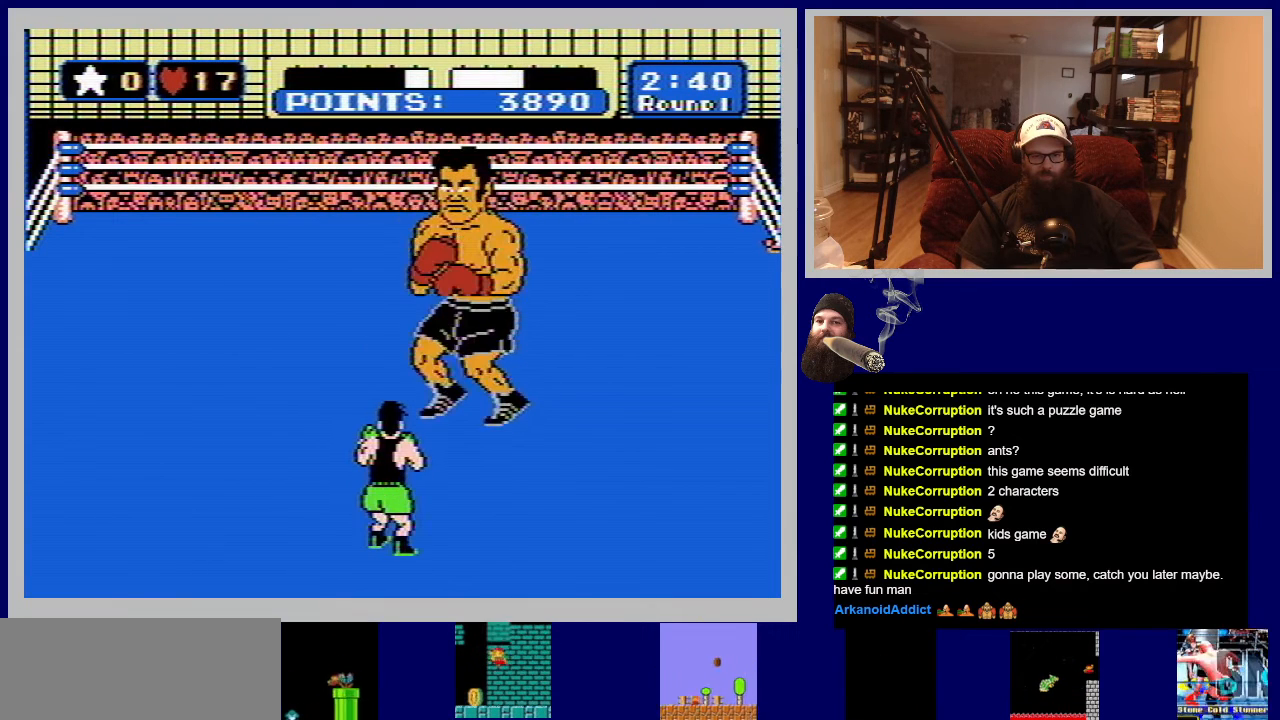
{"buttons": [], "events": []}
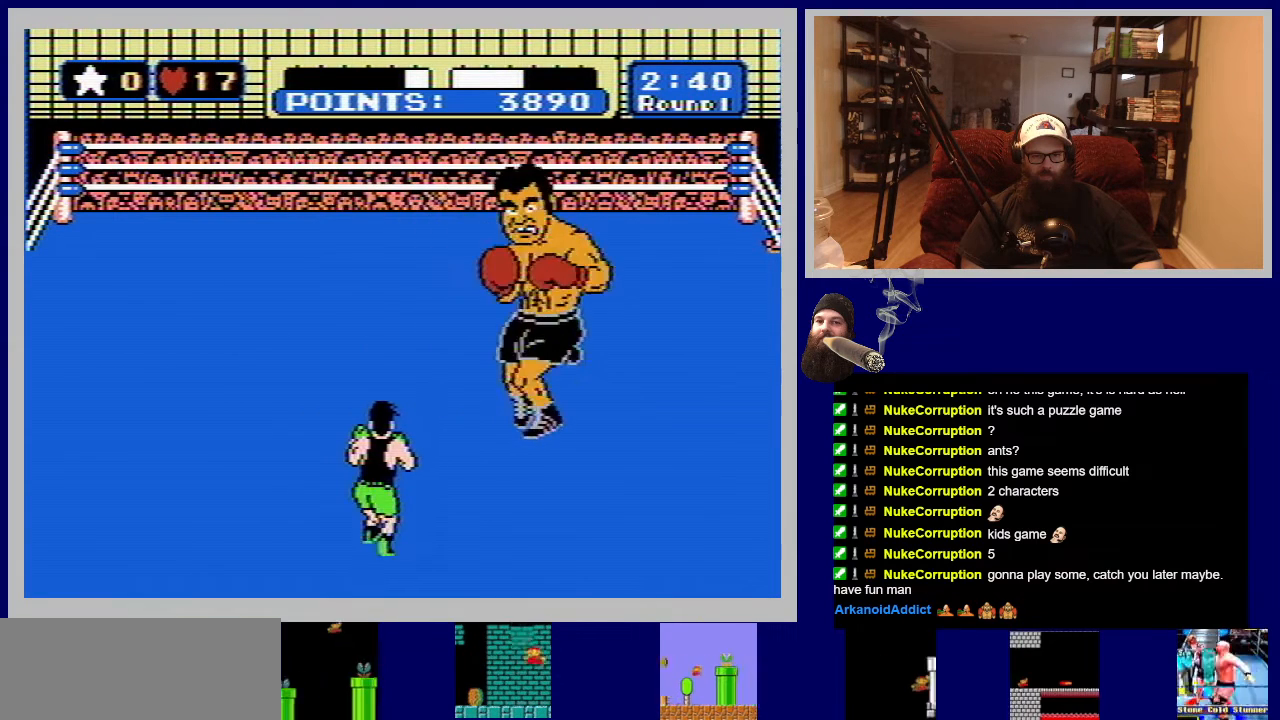
{"buttons": [], "events": []}
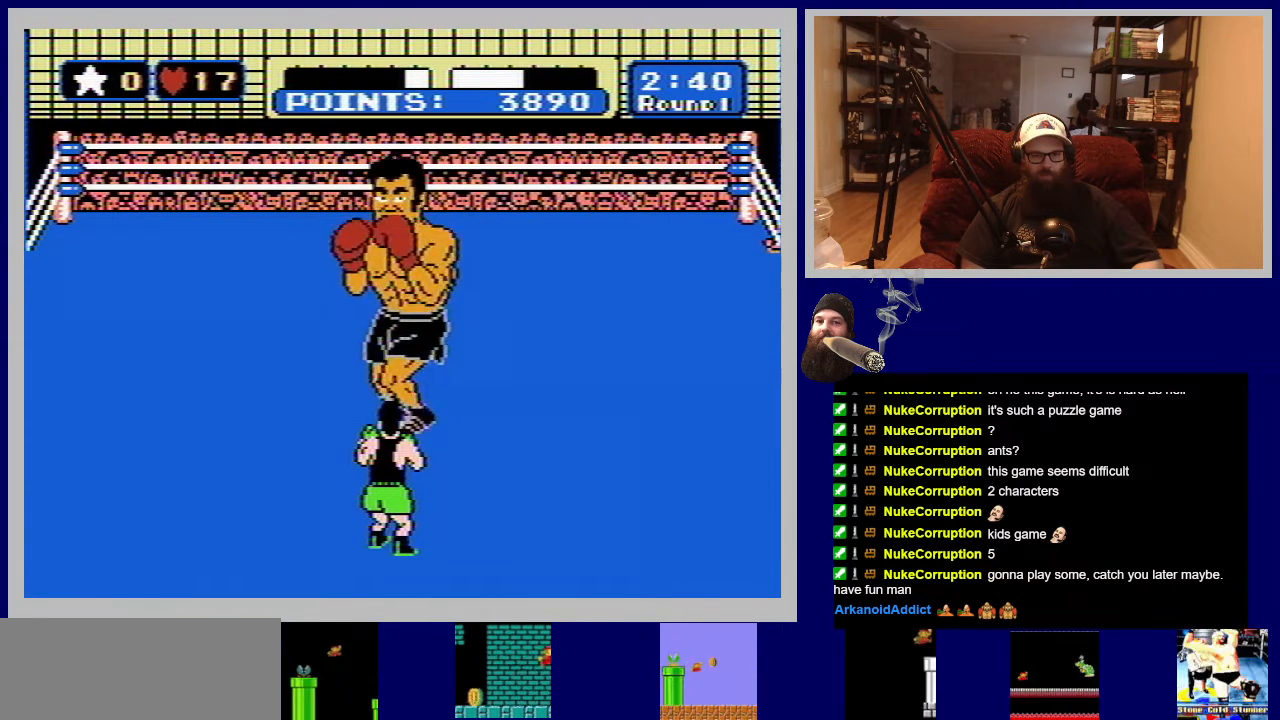
{"buttons": [], "events": []}
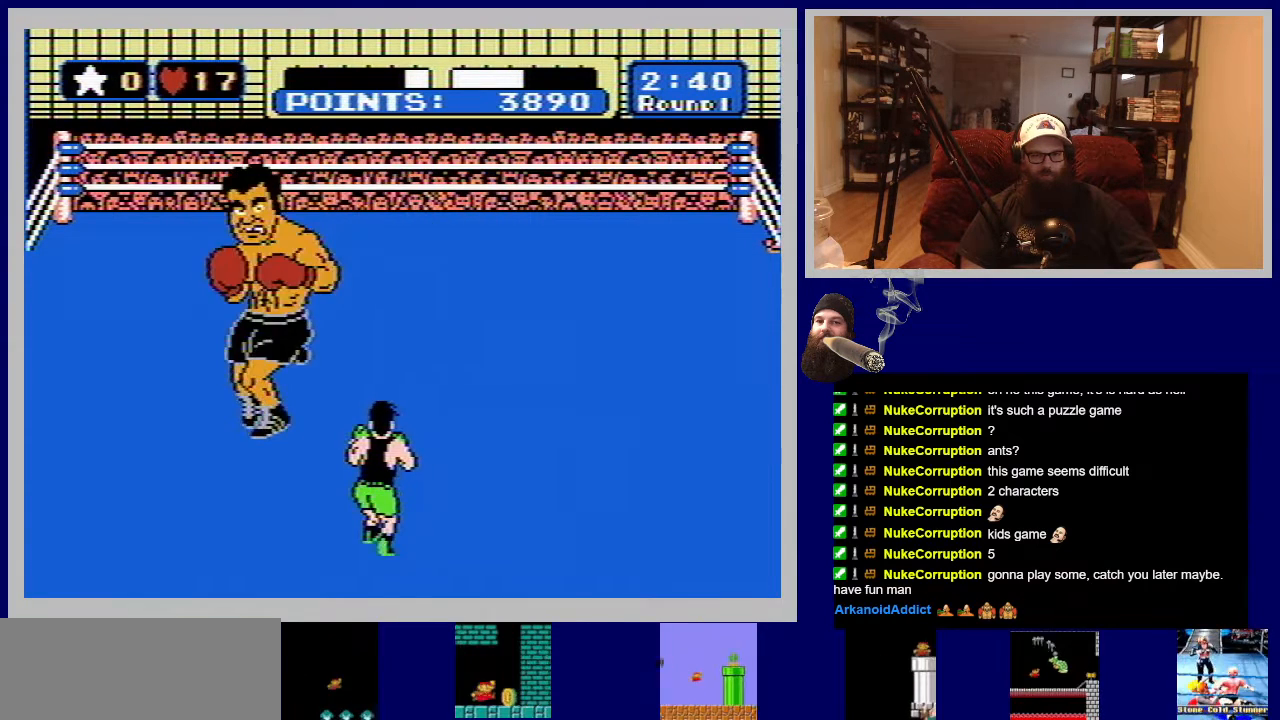
{"buttons": [], "events": []}
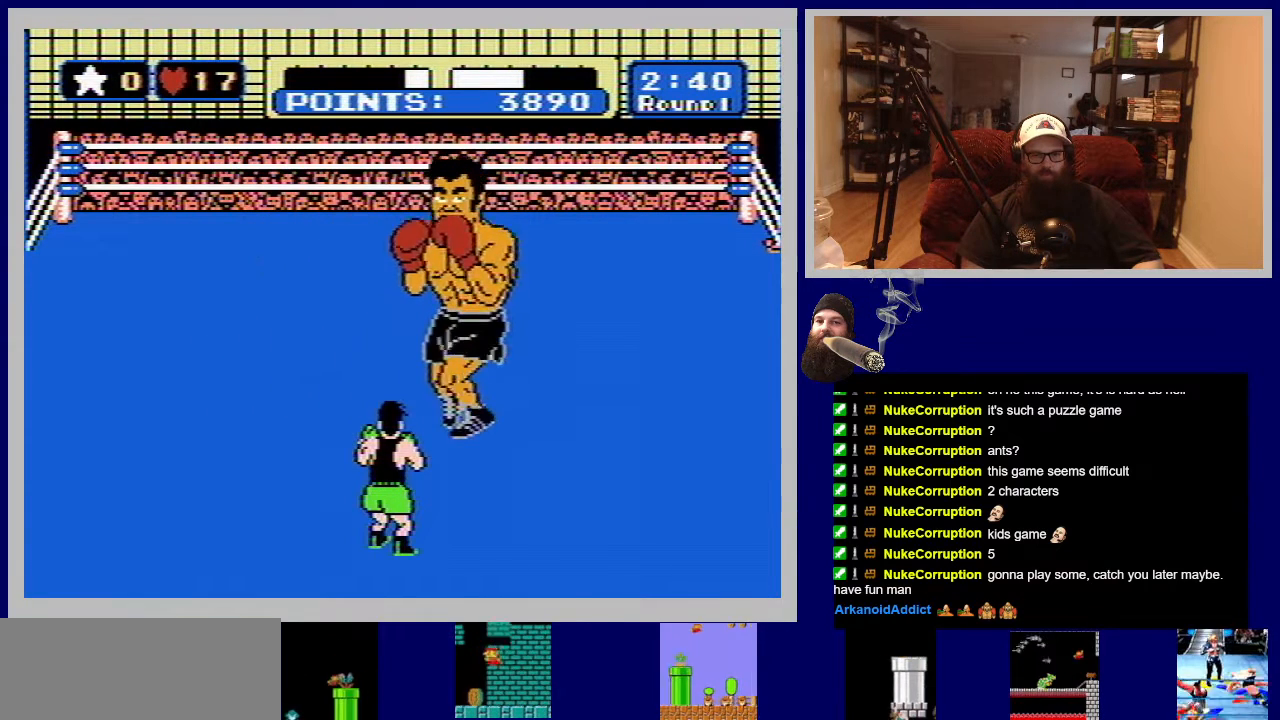
{"buttons": [], "events": []}
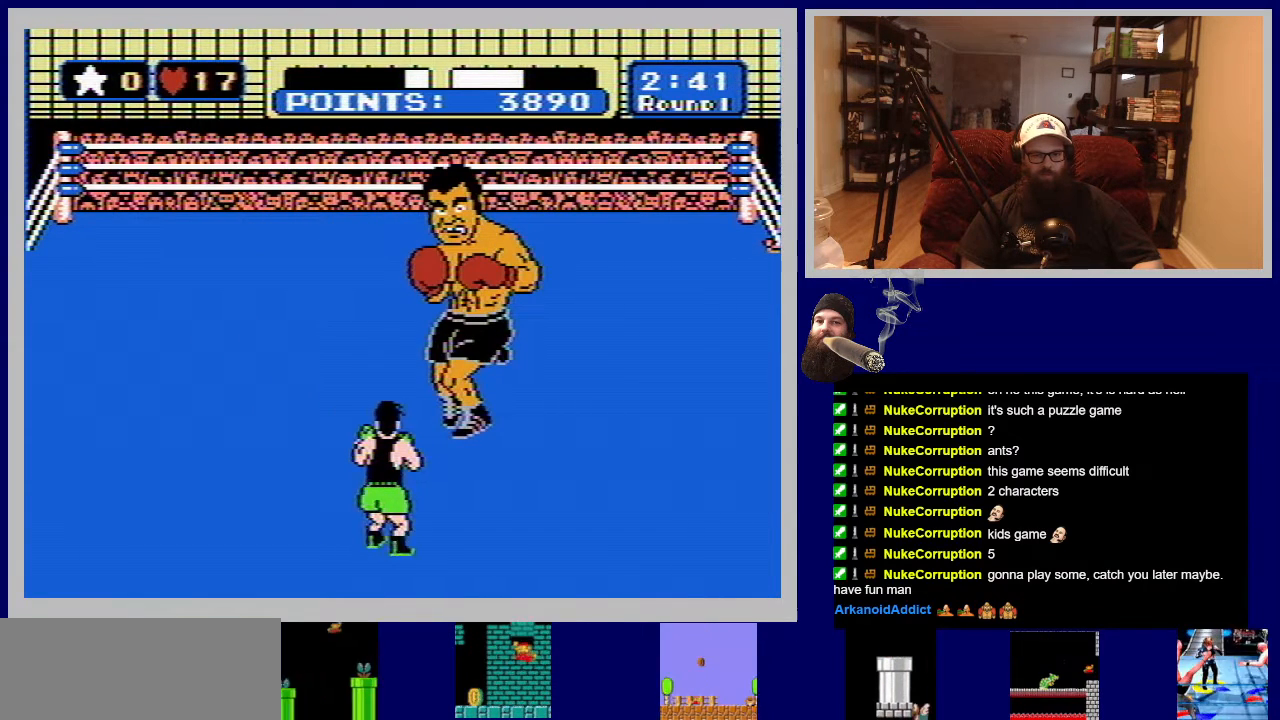
{"buttons": [], "events": [[233, "B", "down"], [500, "B", "up"]]}
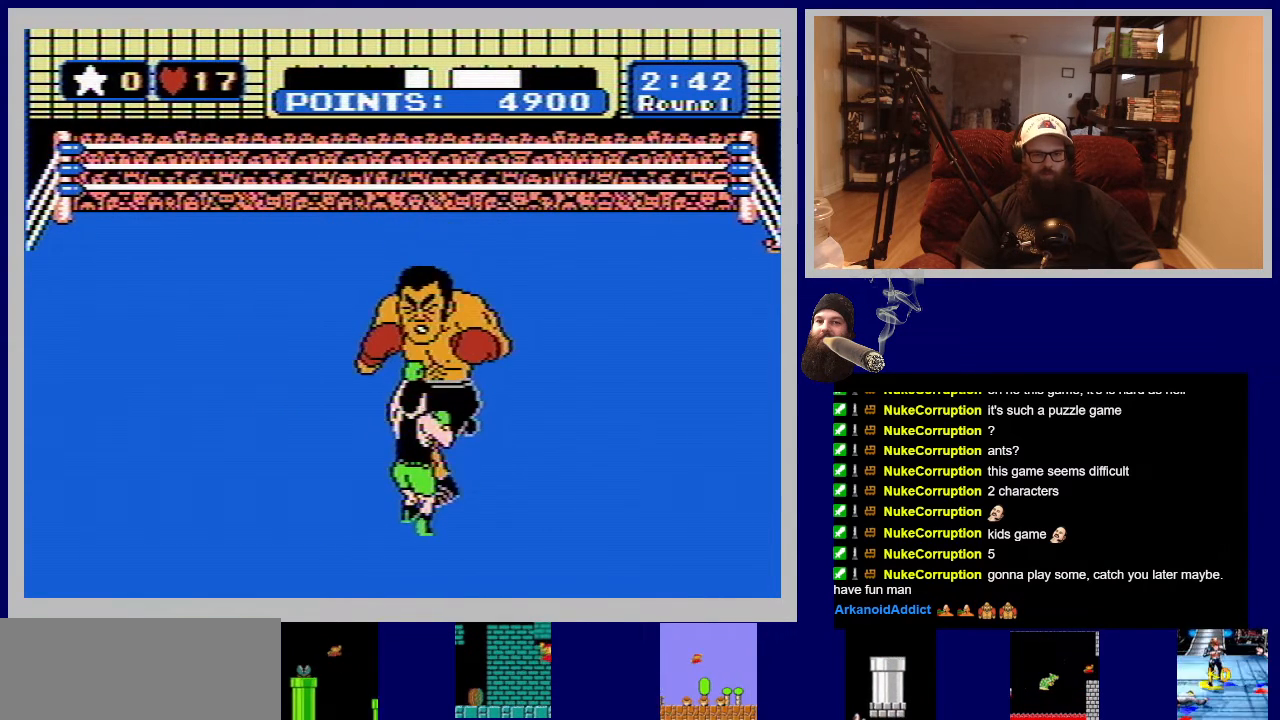
{"buttons": [], "events": [[67, "B", "down"], [183, "B", "up"]]}